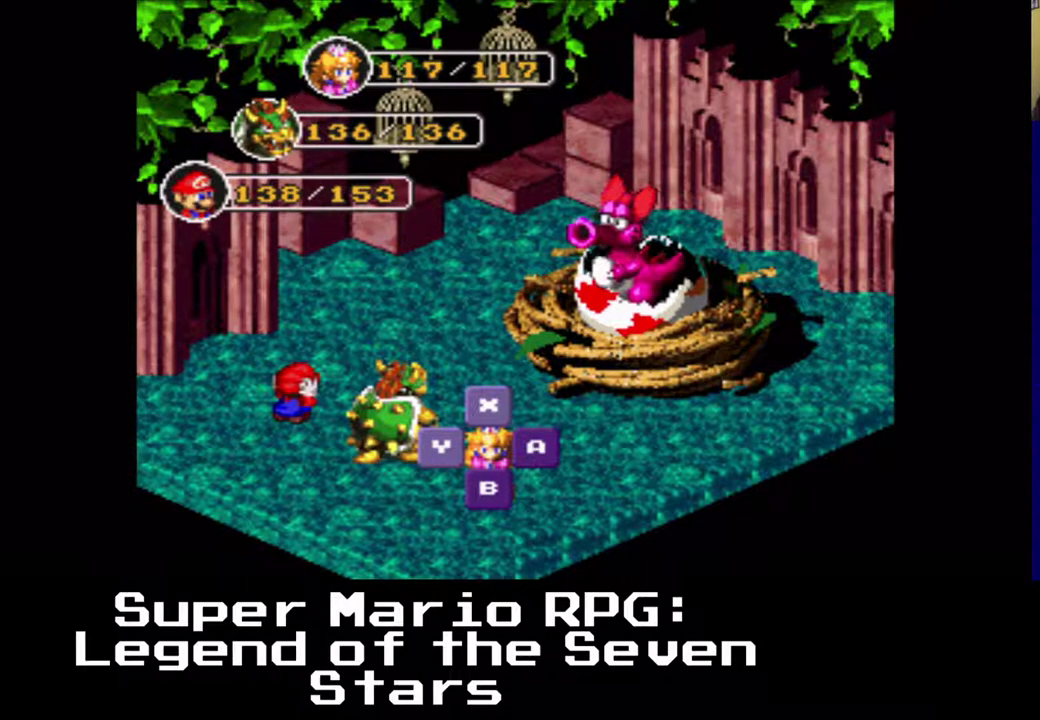
Gameplay with a controller (Xbox layout); each line is a JSON object with the inputs held at the frame after it. "events" lists button and stick changes between this image and that frame as [ms after this image, input, new state], when the widget could be followed in between. Not read: right_stick.
{"buttons": [], "left_stick": "center", "events": []}
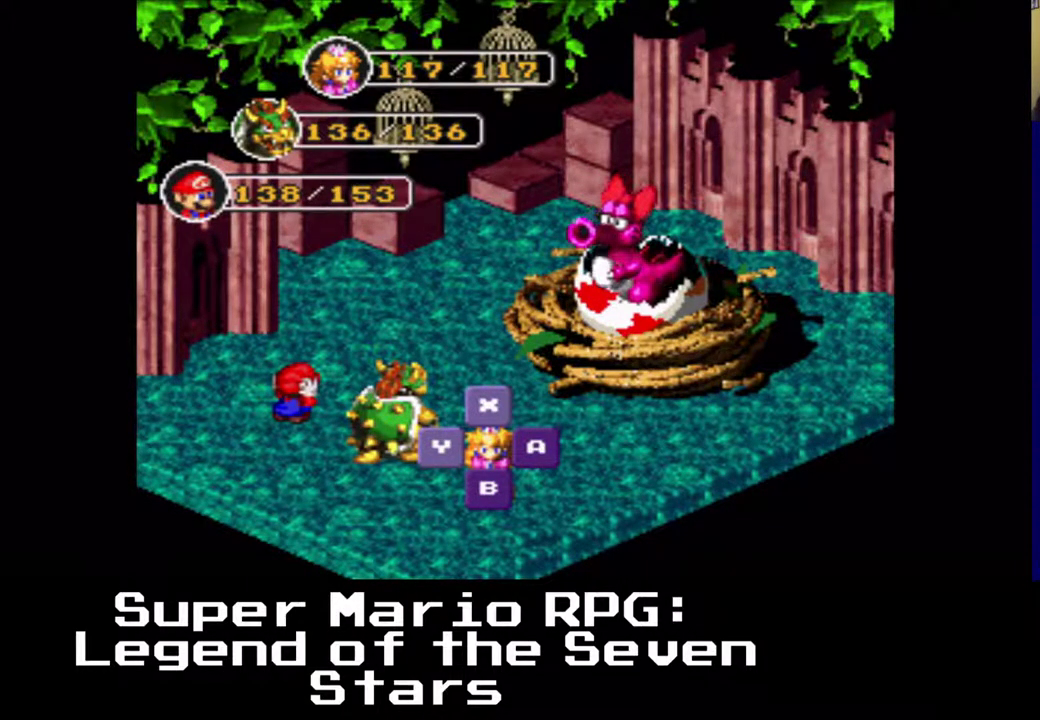
{"buttons": [], "left_stick": "center", "events": [[17, "A", "down"], [233, "A", "up"]]}
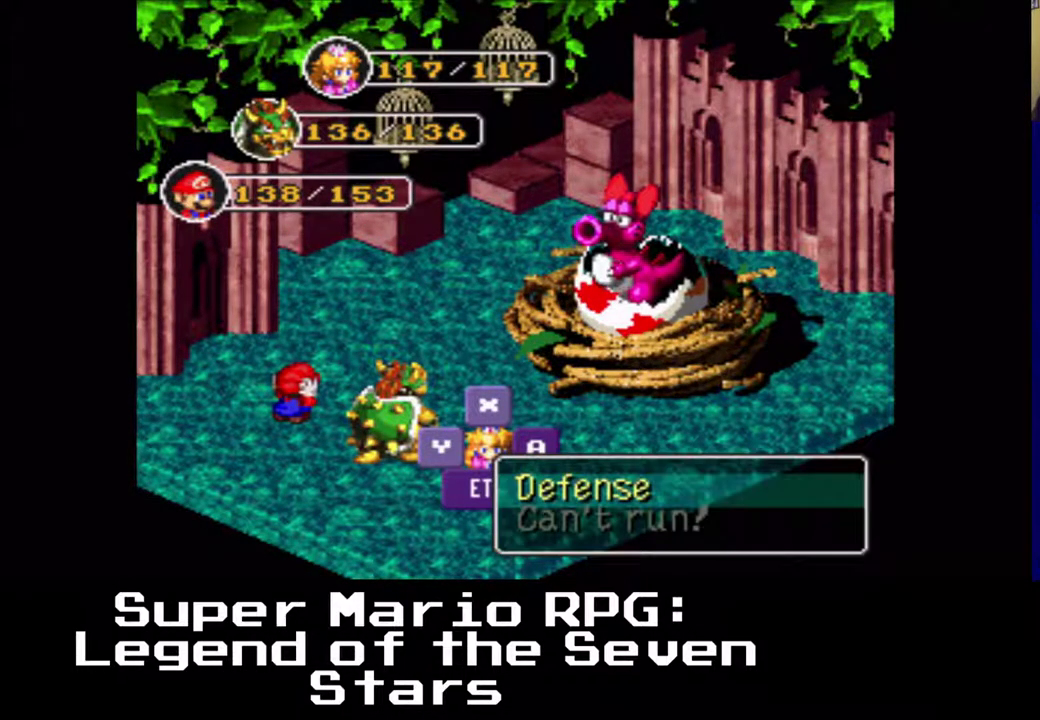
{"buttons": [], "left_stick": "center", "events": []}
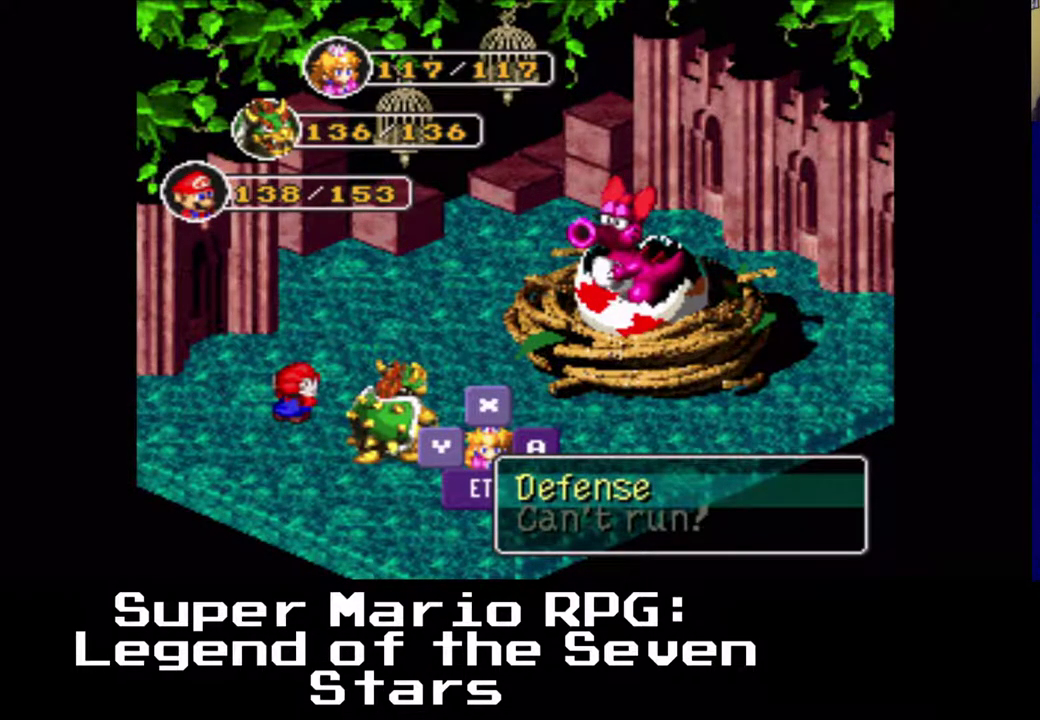
{"buttons": [], "left_stick": "center", "events": [[317, "A", "down"], [400, "A", "up"]]}
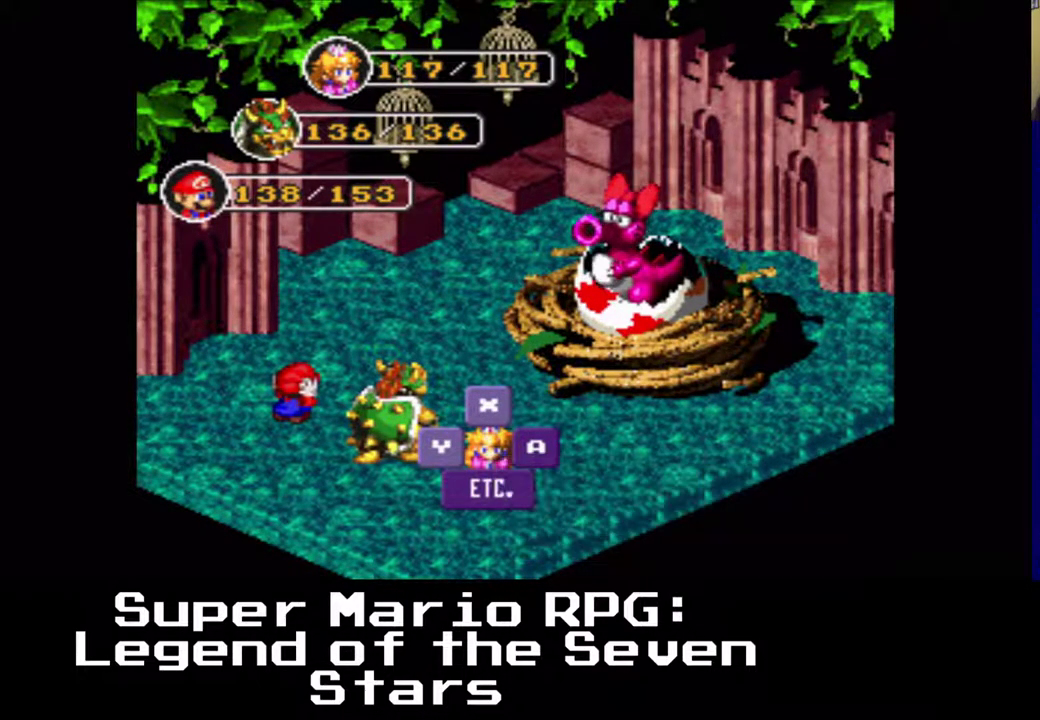
{"buttons": [], "left_stick": "center", "events": []}
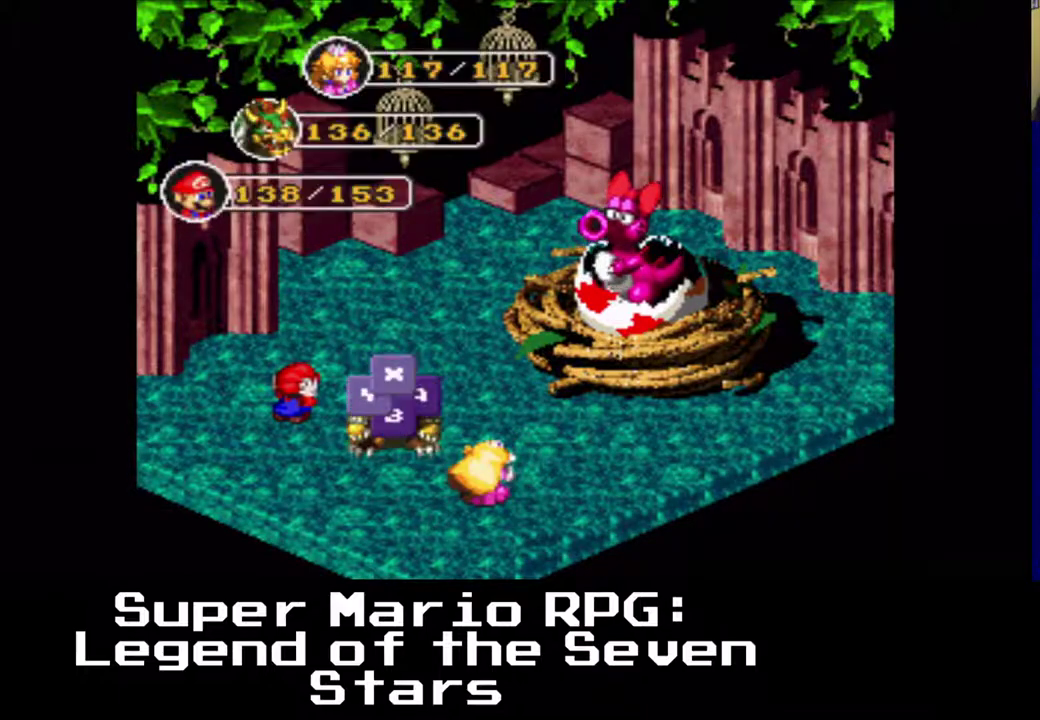
{"buttons": ["B"], "left_stick": "center", "events": [[367, "B", "down"]]}
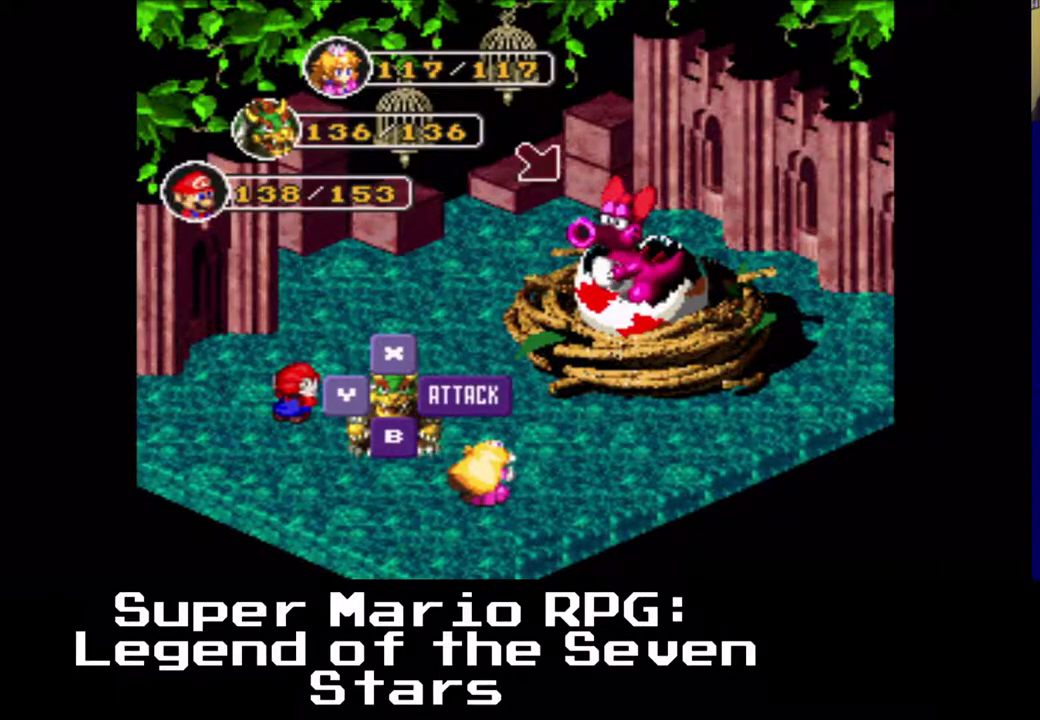
{"buttons": [], "left_stick": "center", "events": [[50, "B", "up"]]}
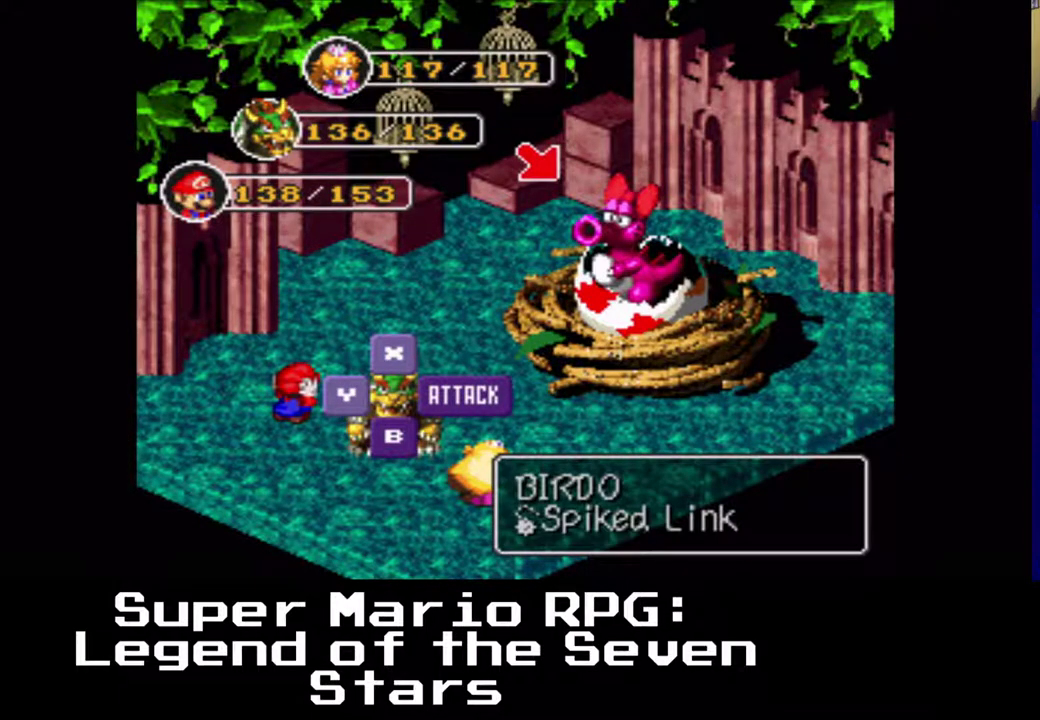
{"buttons": [], "left_stick": "center", "events": []}
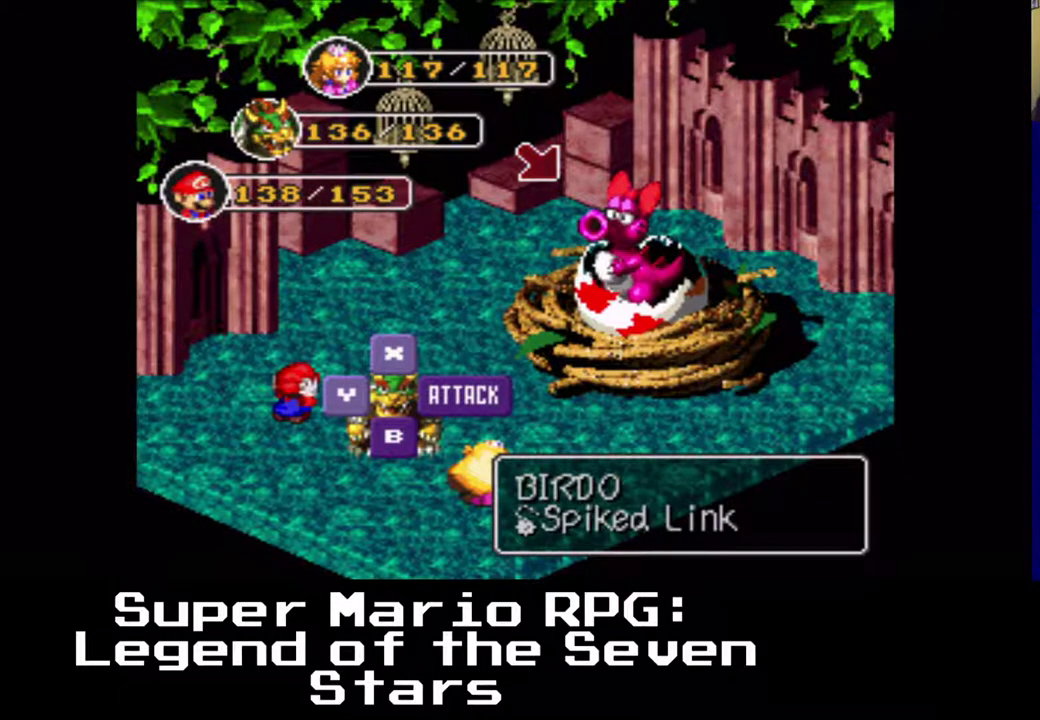
{"buttons": ["B"], "left_stick": "center", "events": [[450, "B", "down"]]}
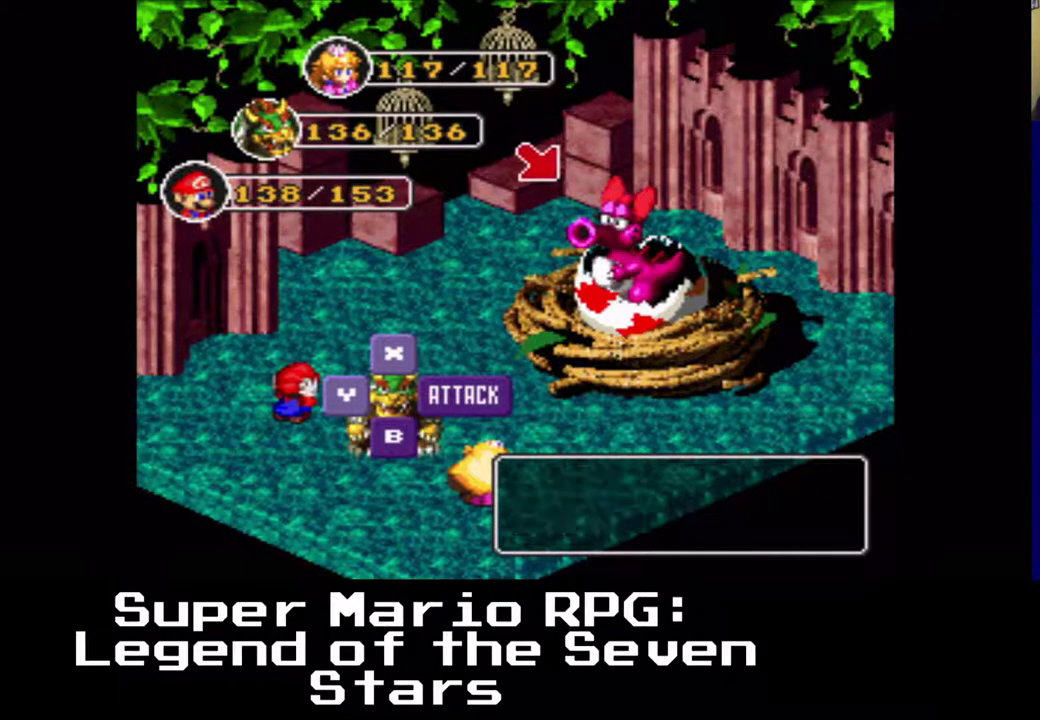
{"buttons": [], "left_stick": "center", "events": [[133, "B", "up"]]}
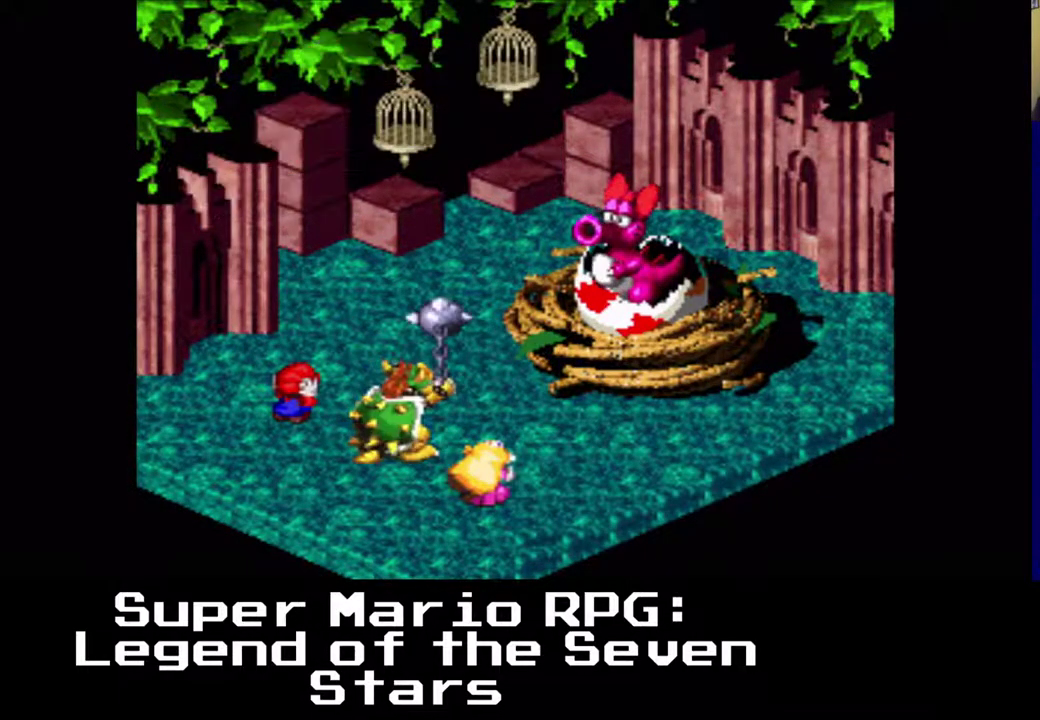
{"buttons": [], "left_stick": "center", "events": []}
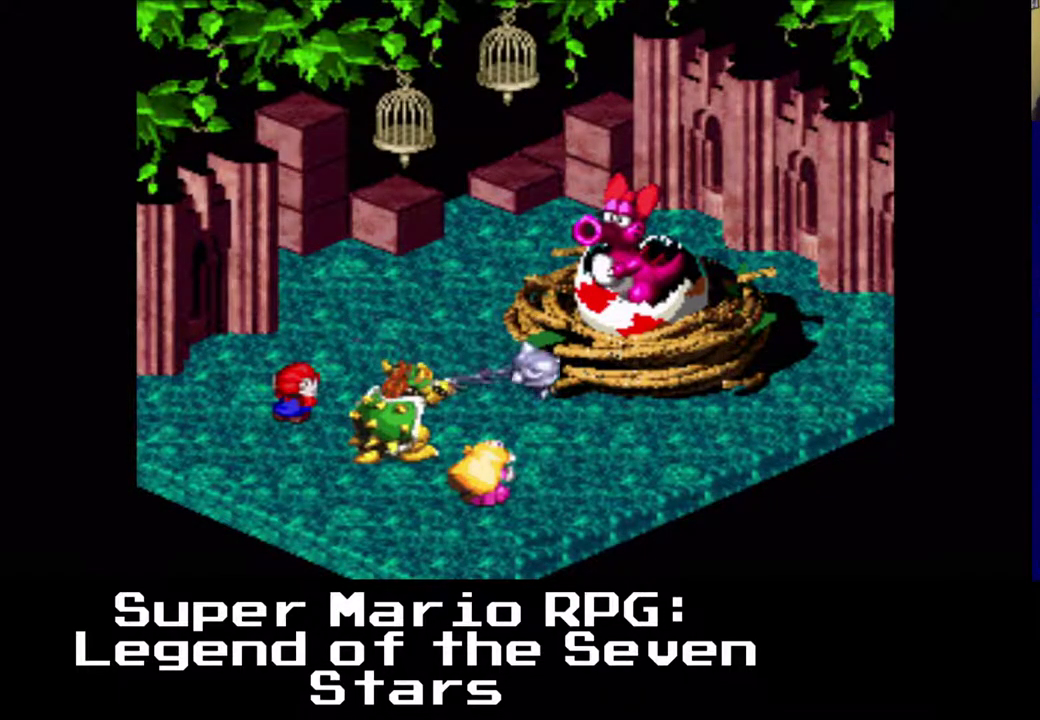
{"buttons": [], "left_stick": "center", "events": [[200, "B", "down"], [367, "B", "up"]]}
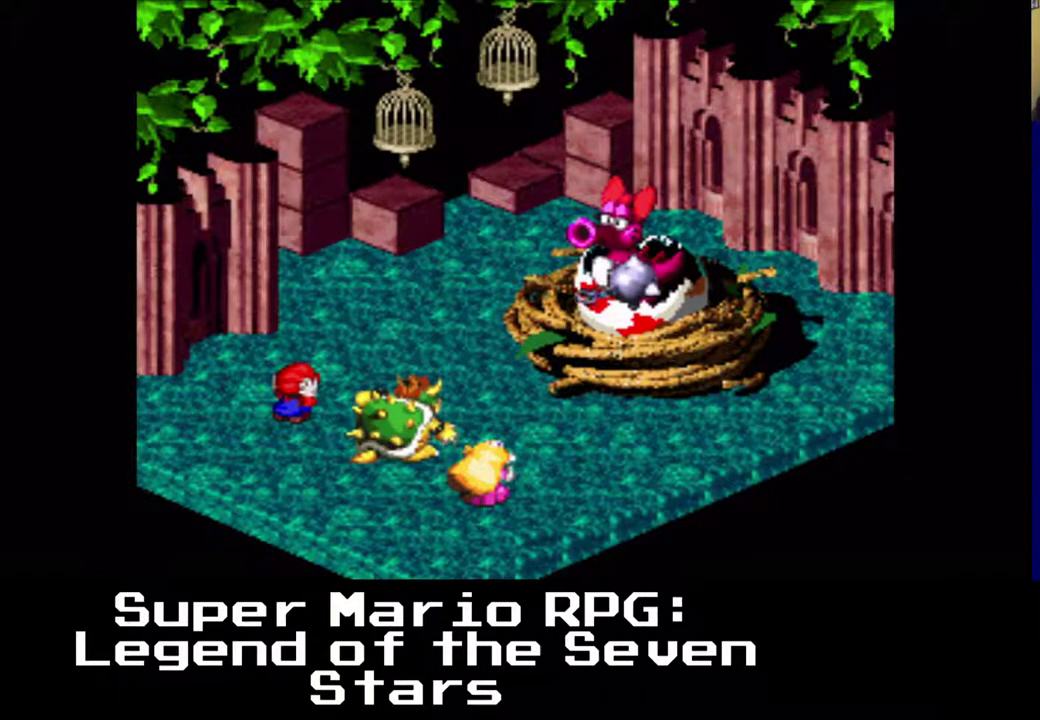
{"buttons": ["B"], "left_stick": "center", "events": [[467, "B", "down"]]}
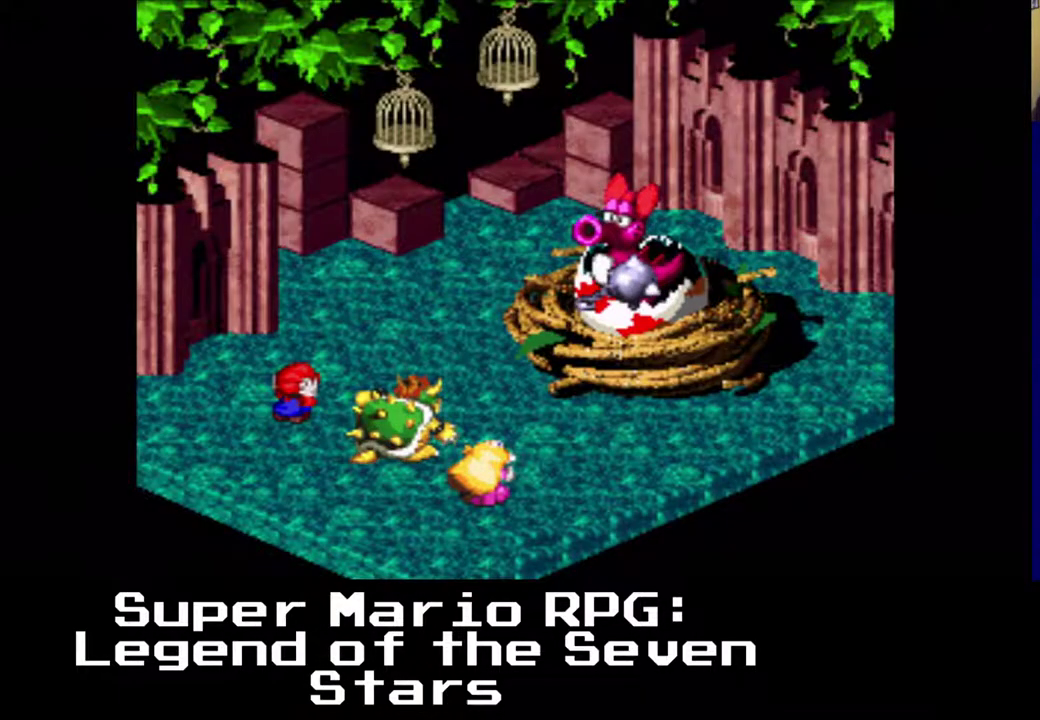
{"buttons": [], "left_stick": "center", "events": [[250, "B", "up"]]}
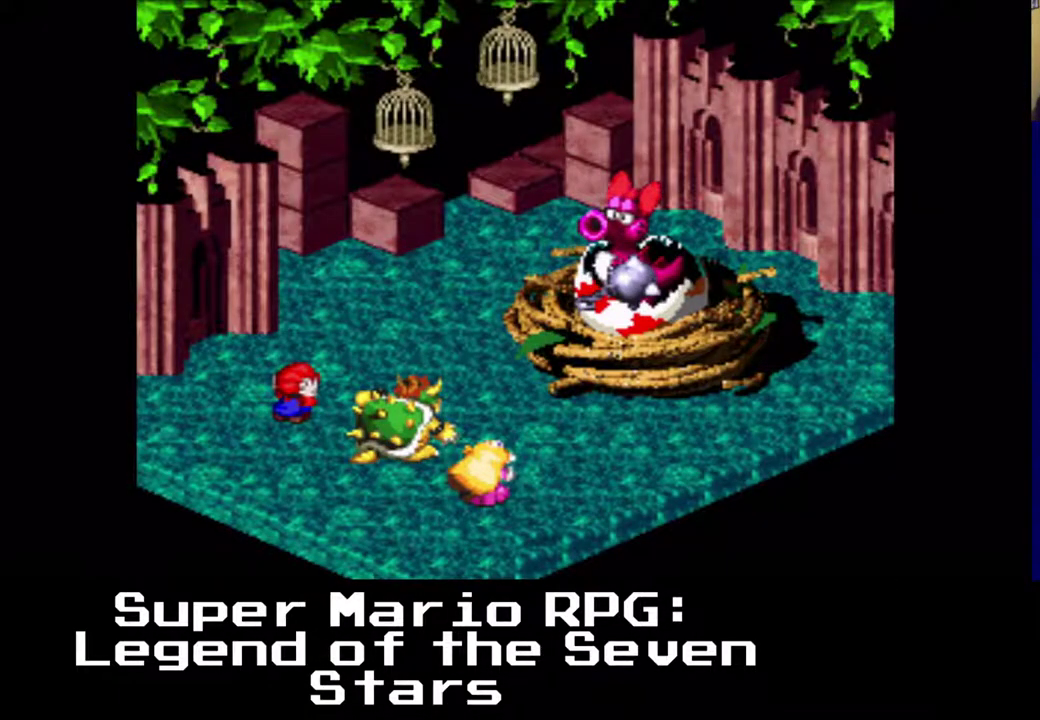
{"buttons": [], "left_stick": "center", "events": [[50, "B", "down"], [233, "B", "up"]]}
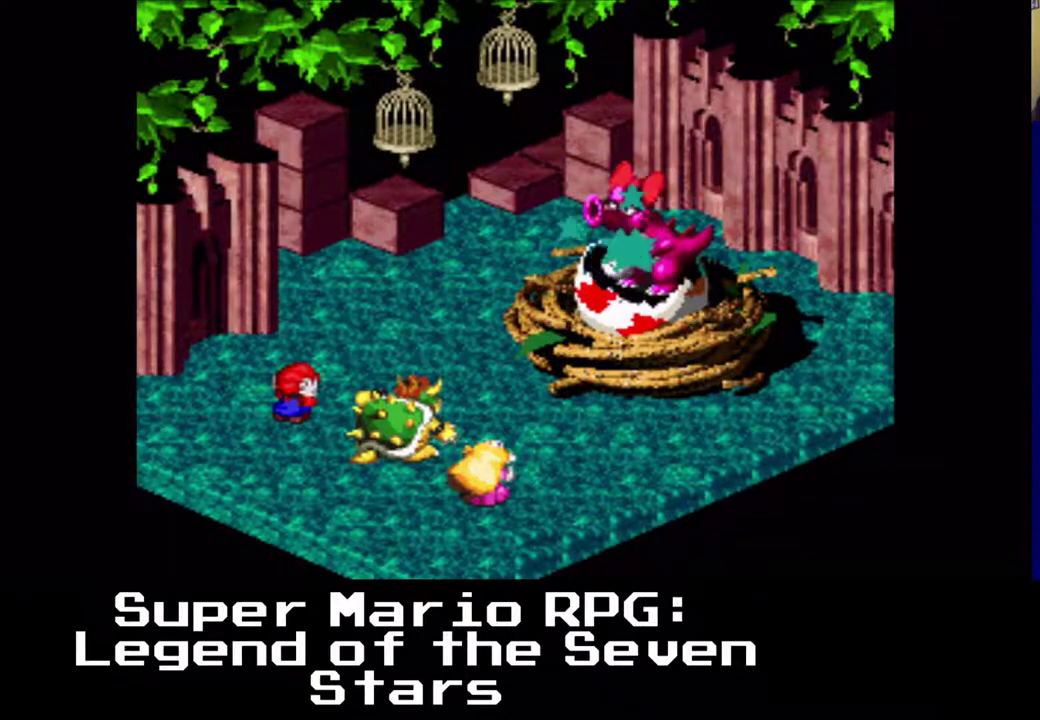
{"buttons": [], "left_stick": "center", "events": []}
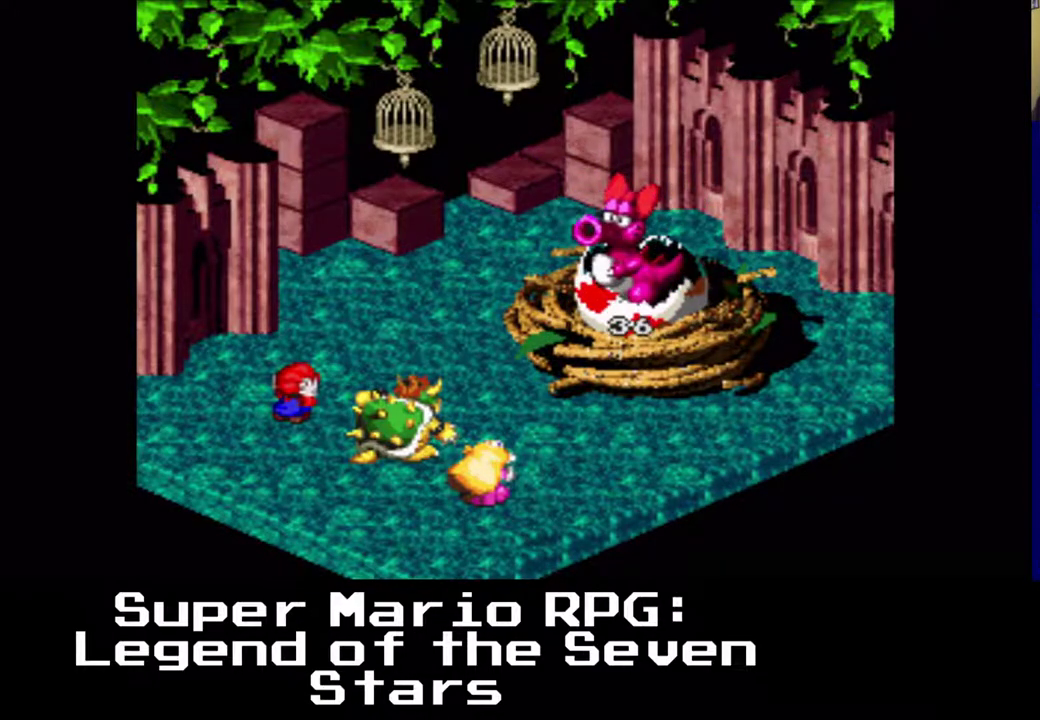
{"buttons": [], "left_stick": "center", "events": []}
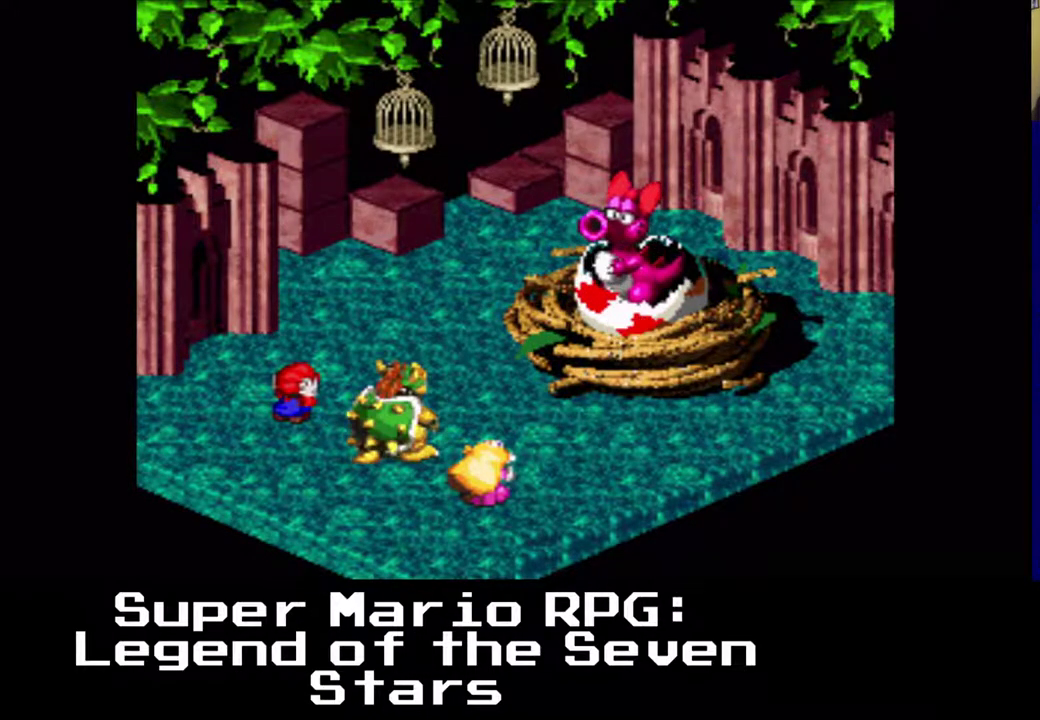
{"buttons": [], "left_stick": "center", "events": []}
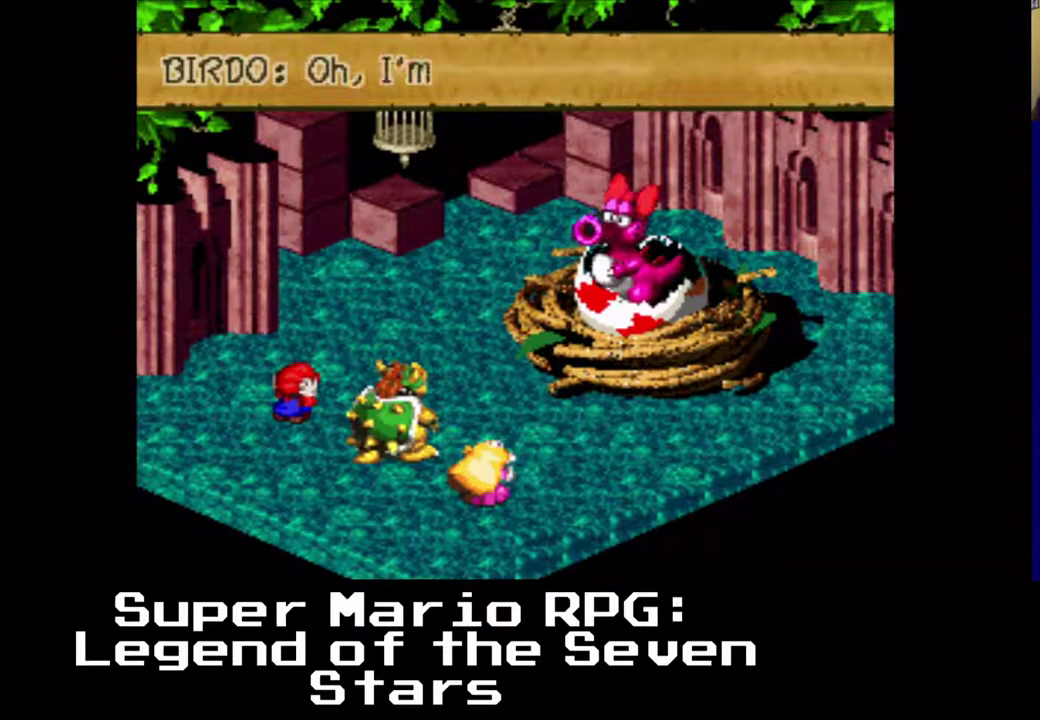
{"buttons": [], "left_stick": "center", "events": []}
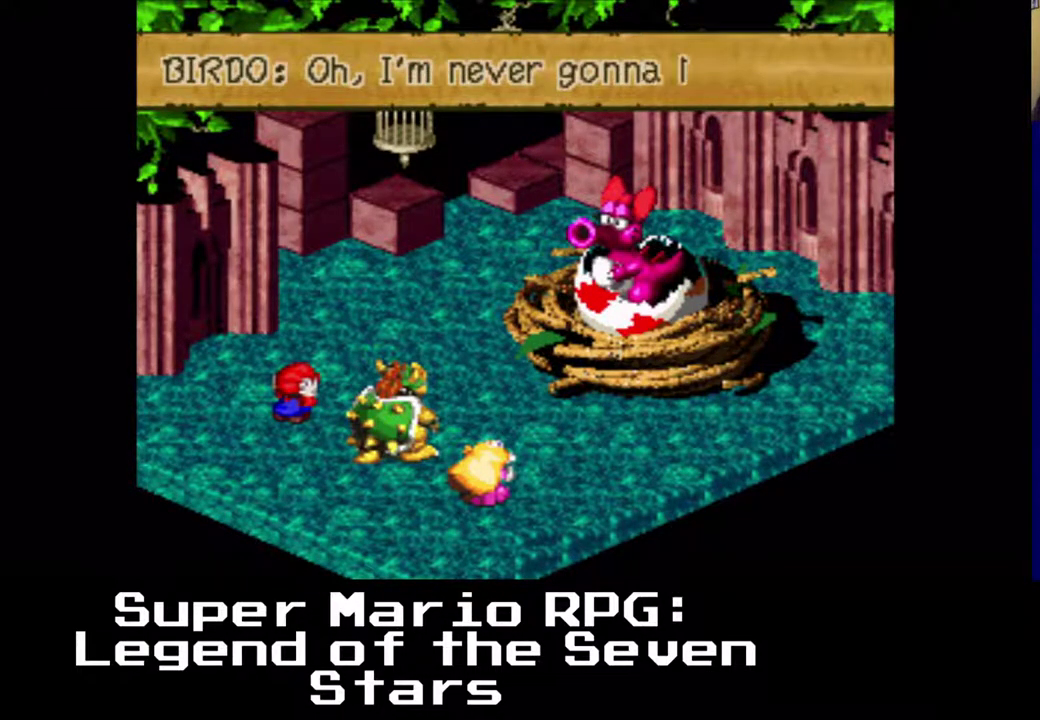
{"buttons": [], "left_stick": "center", "events": [[233, "B", "down"], [400, "B", "up"]]}
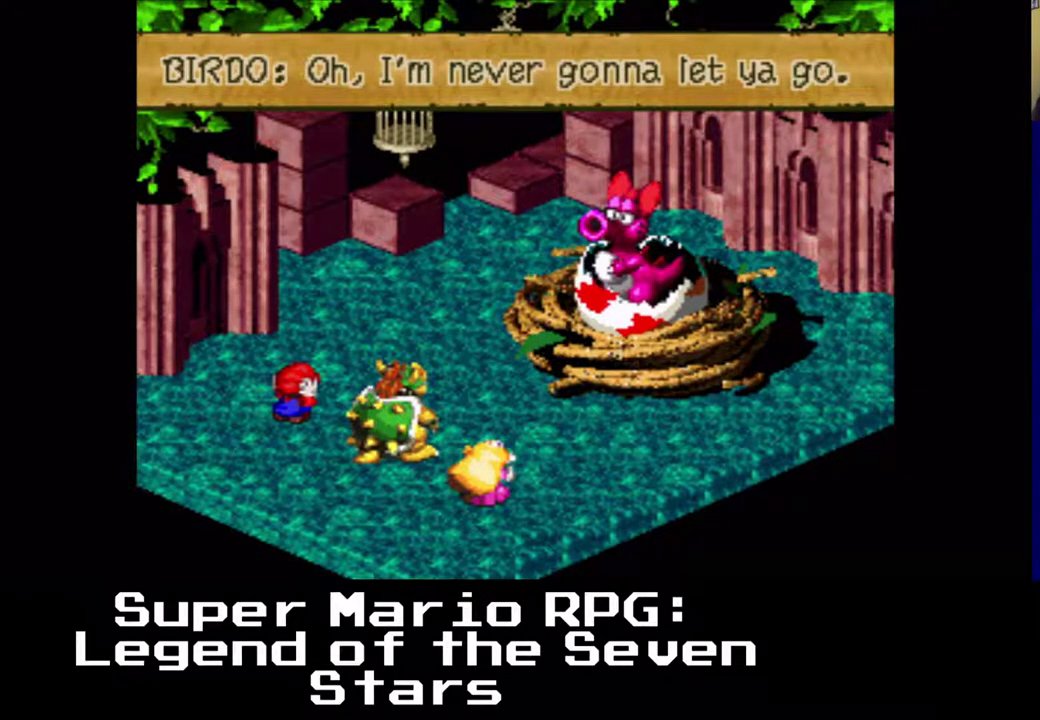
{"buttons": [], "left_stick": "center", "events": [[200, "B", "down"], [350, "B", "up"]]}
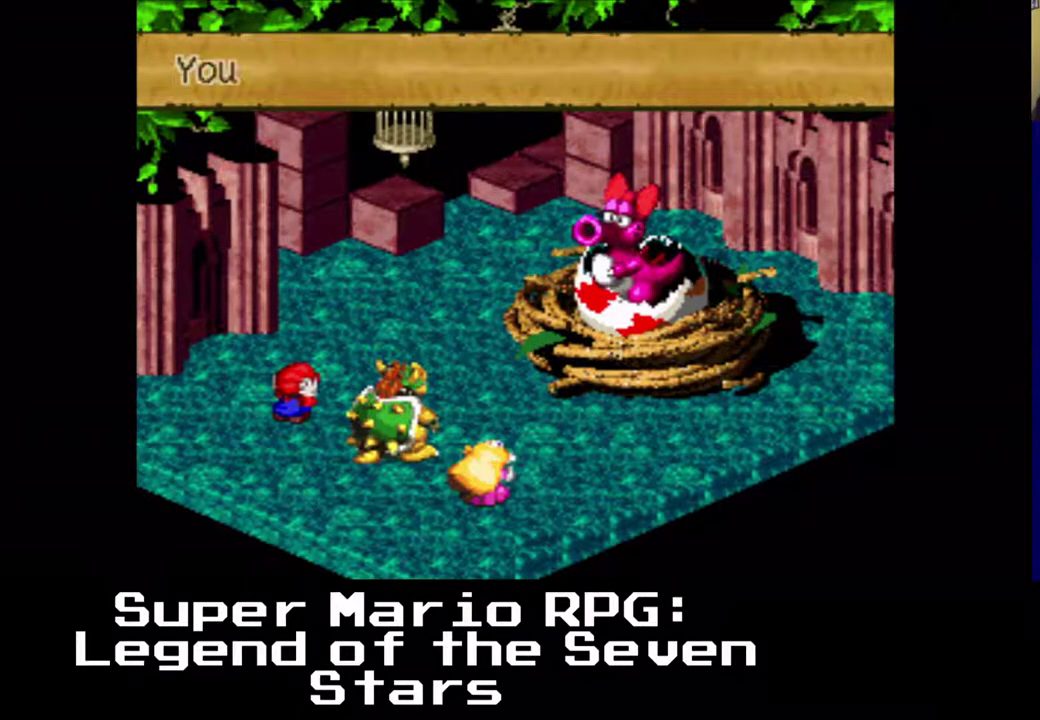
{"buttons": [], "left_stick": "center", "events": []}
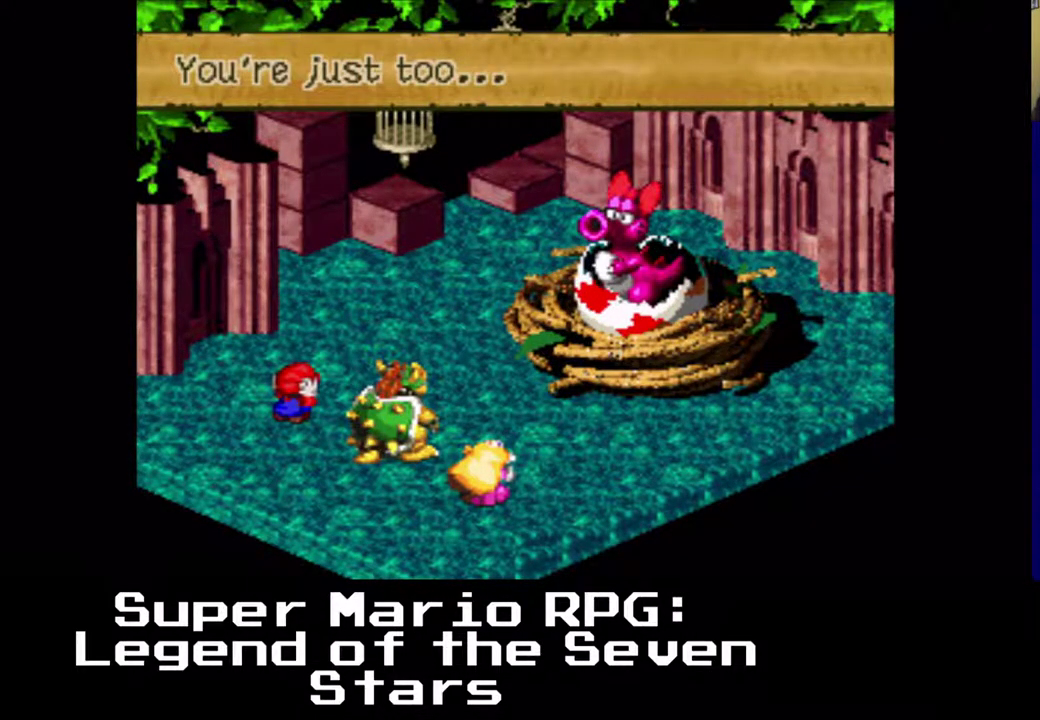
{"buttons": ["B"], "left_stick": "center", "events": [[350, "B", "down"]]}
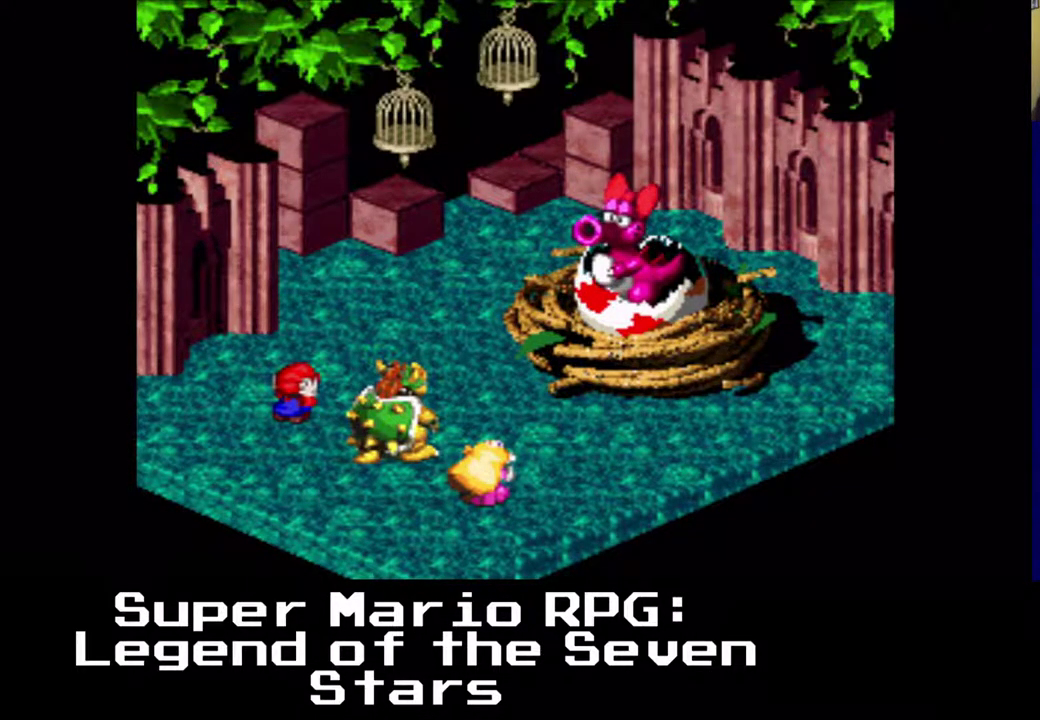
{"buttons": [], "left_stick": "center", "events": [[33, "B", "up"]]}